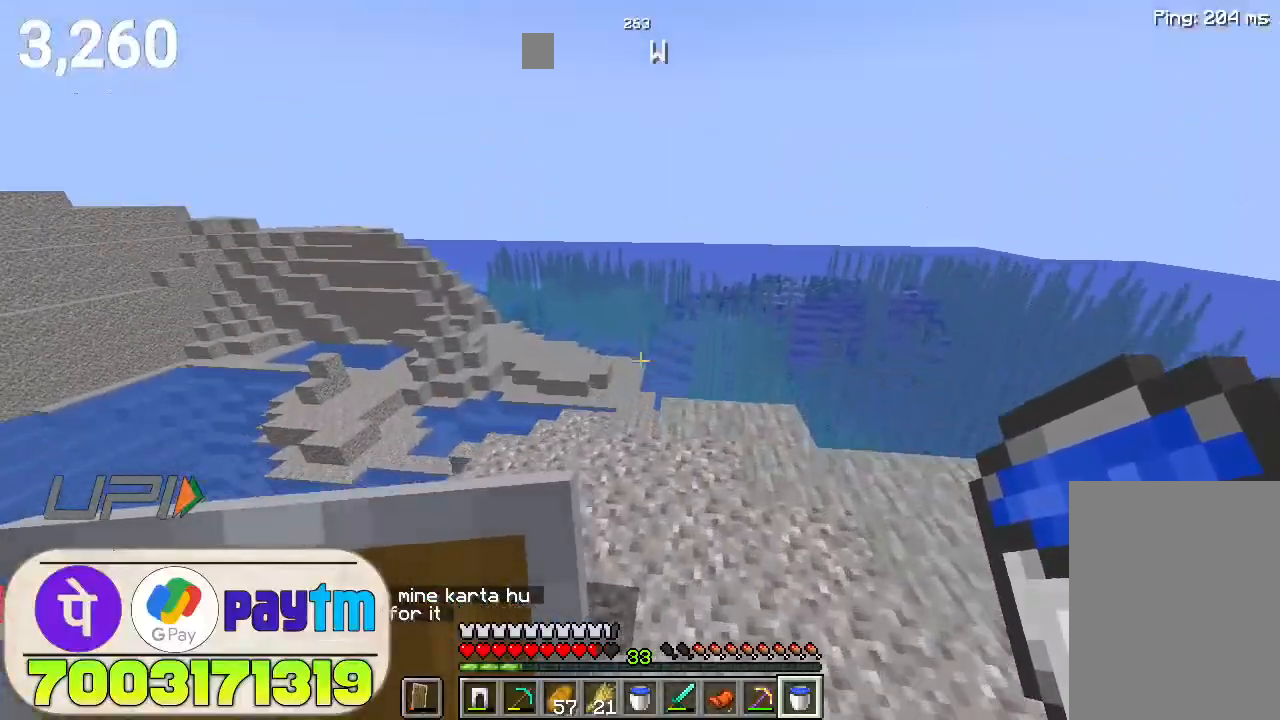
Gameplay with keyboard and mouse; each line is a JSON object with the keys and mouse buttons held at the frame after it. "events" lists presses ("down") and releases ("up") of "a", "d", "s", "space", "w", "mouse_left" and "mouse_right" between this image and that frame as [ms after this image, input, new state], when the widget could be followed in between. "mouse_left", "mouse_right" = the "left", "right" buttons of the "mouse" list. No other keys are recorded. Fast repeated clicks can show as one long hold. Not read: mouse_move.
{"keys": ["w"], "mouse": [], "events": [[300, "space", "down"], [433, "space", "up"]]}
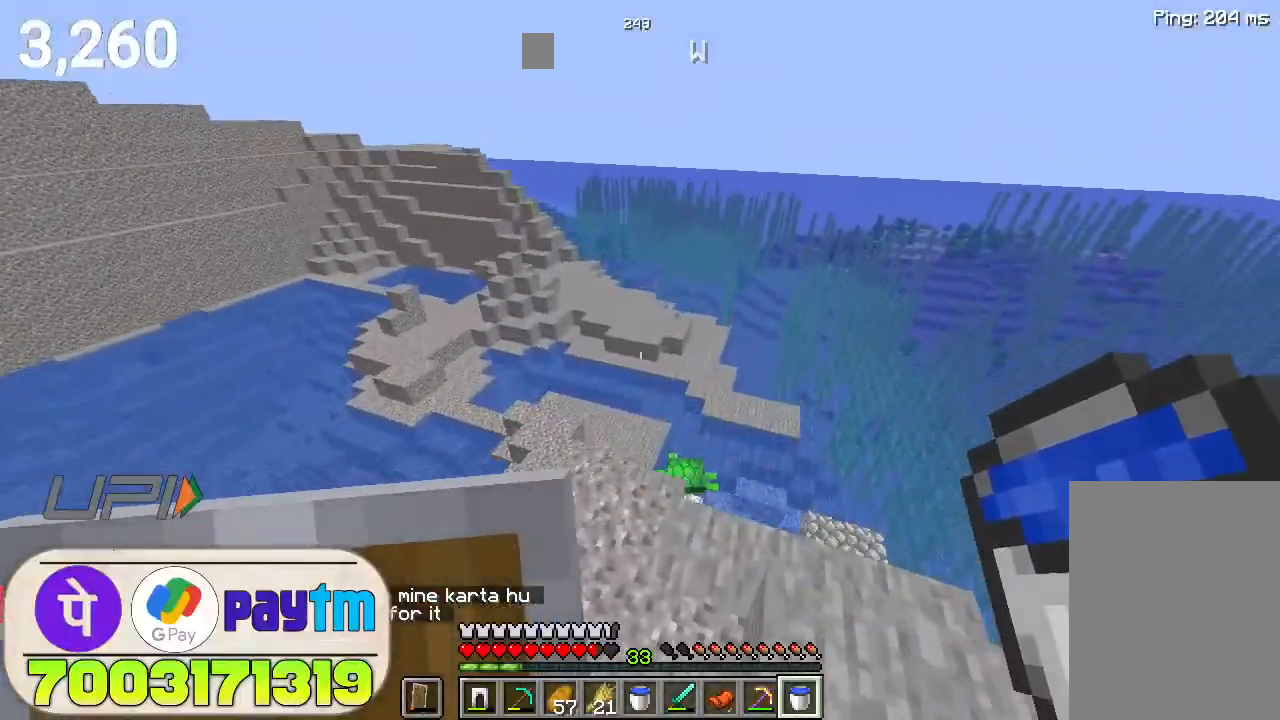
{"keys": [], "mouse": [], "events": [[500, "w", "up"]]}
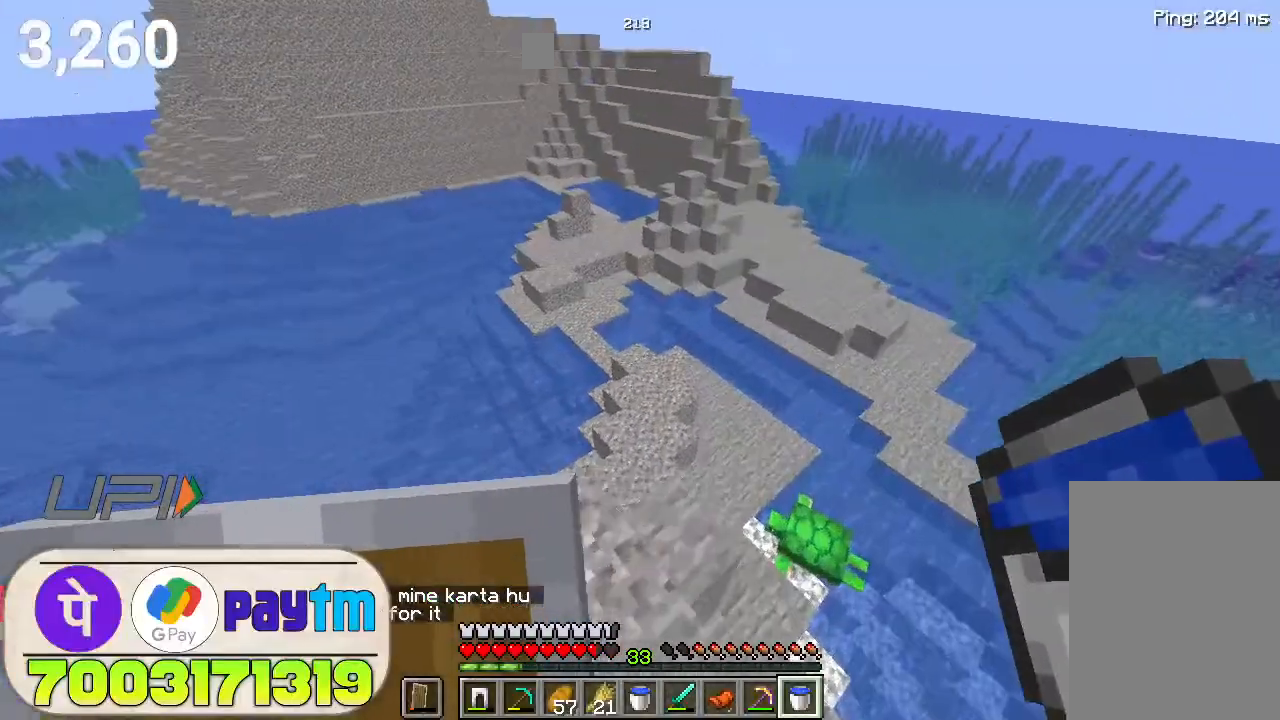
{"keys": [], "mouse": [], "events": []}
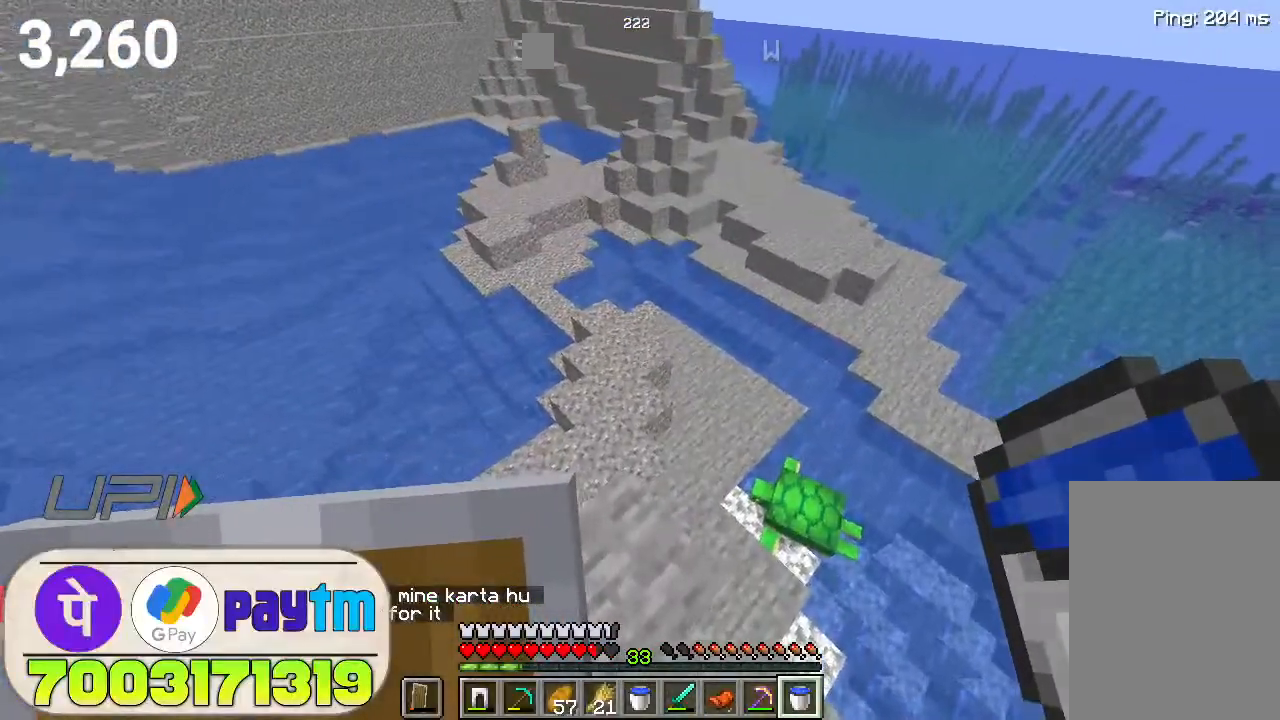
{"keys": ["w"], "mouse": [], "events": [[300, "w", "down"]]}
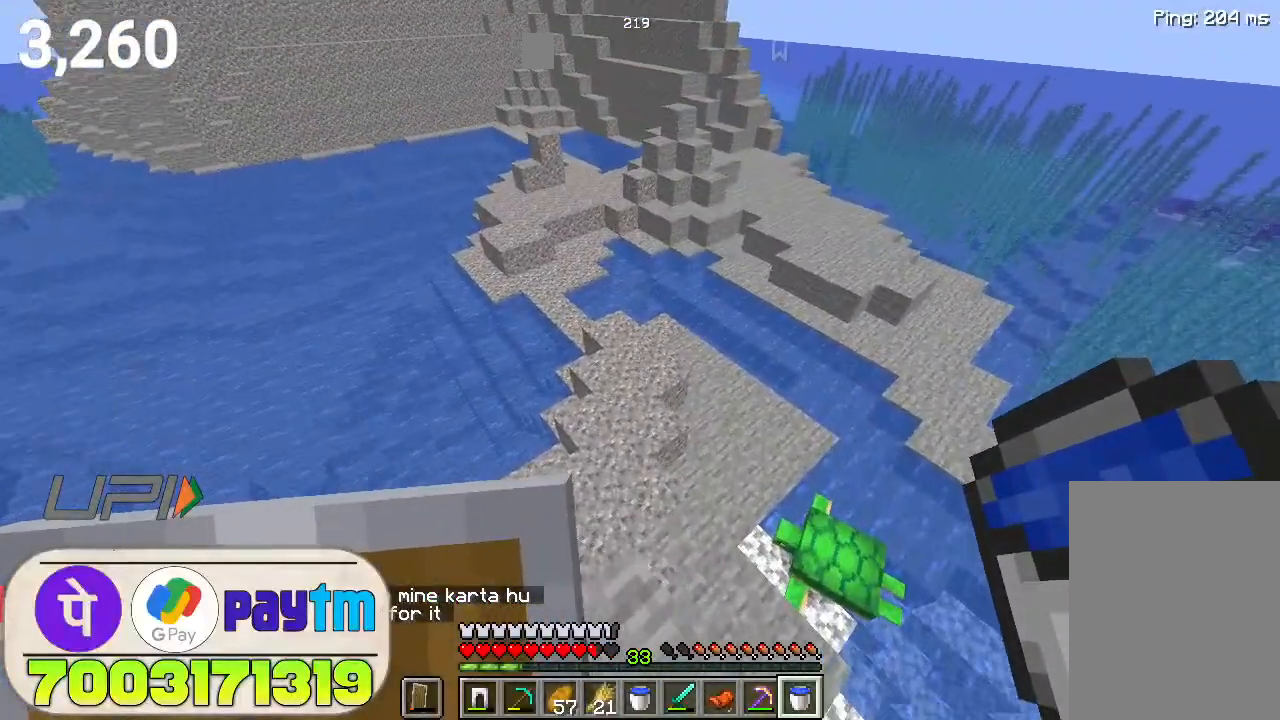
{"keys": ["w"], "mouse": [], "events": [[33, "space", "down"], [200, "space", "up"]]}
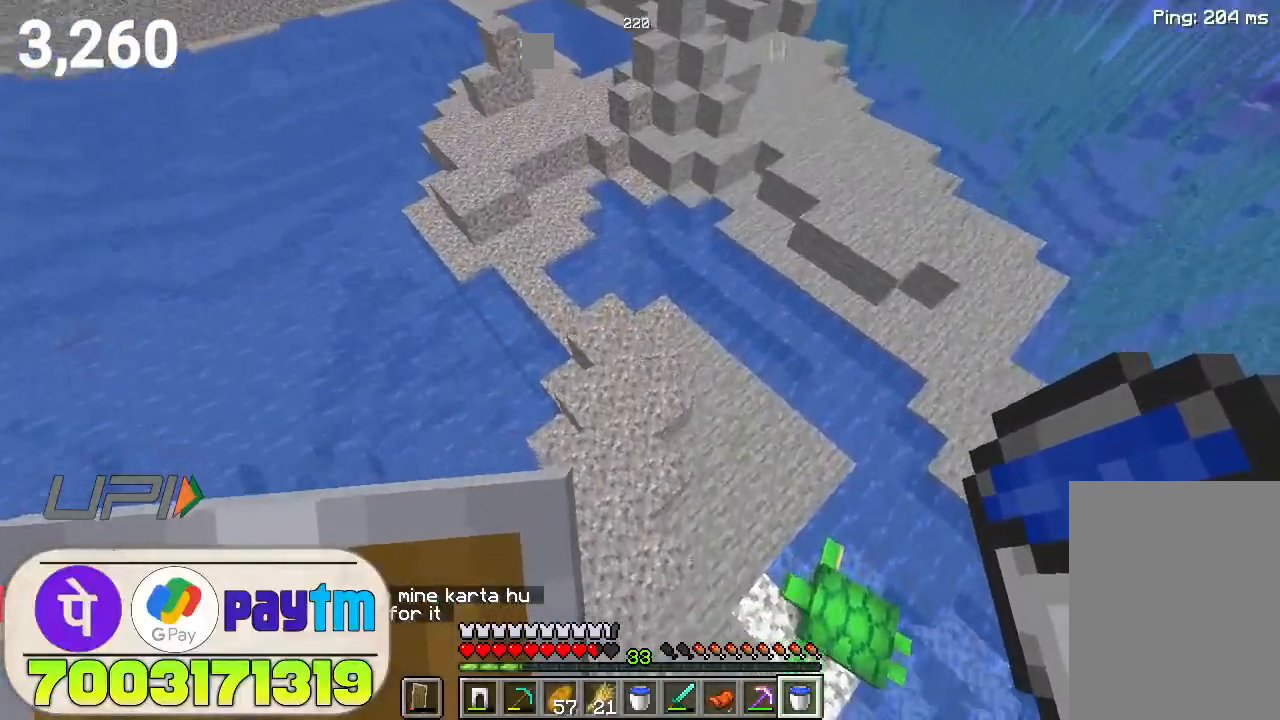
{"keys": [], "mouse": ["right"], "events": [[33, "w", "up"], [466, "mouse_right", "down"]]}
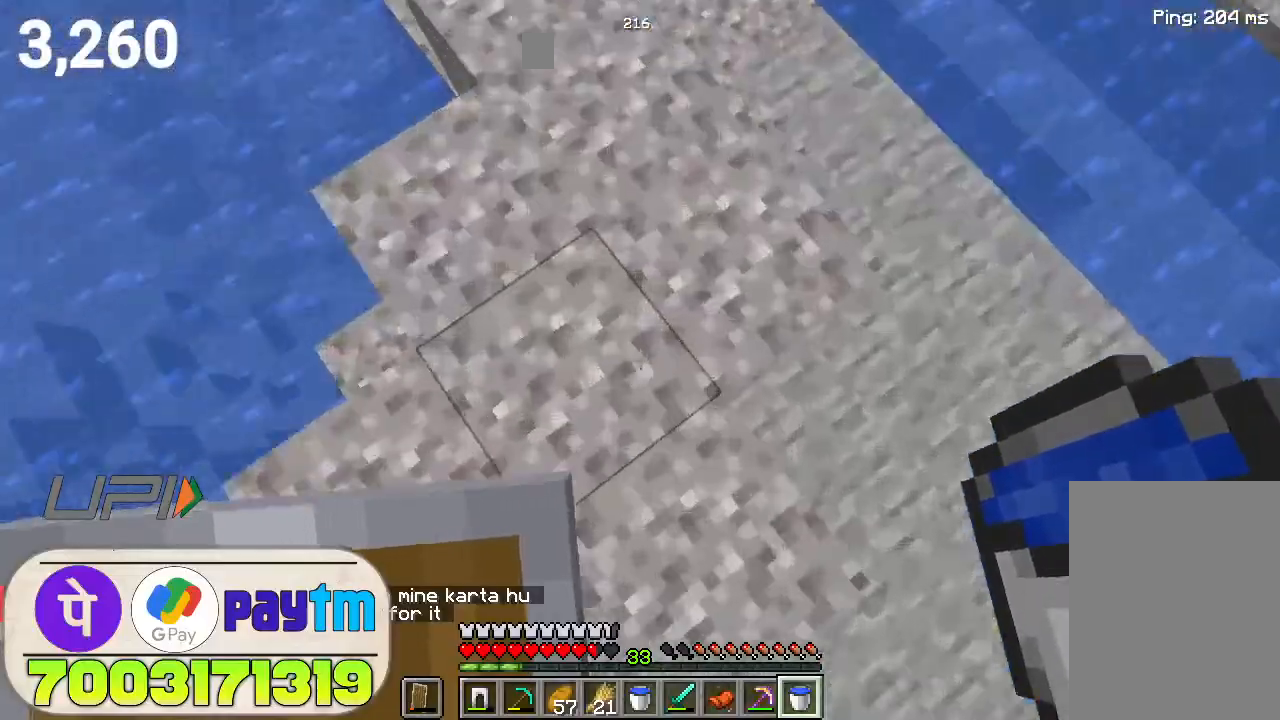
{"keys": [], "mouse": [], "events": [[66, "mouse_right", "up"], [400, "mouse_right", "down"], [500, "mouse_right", "up"]]}
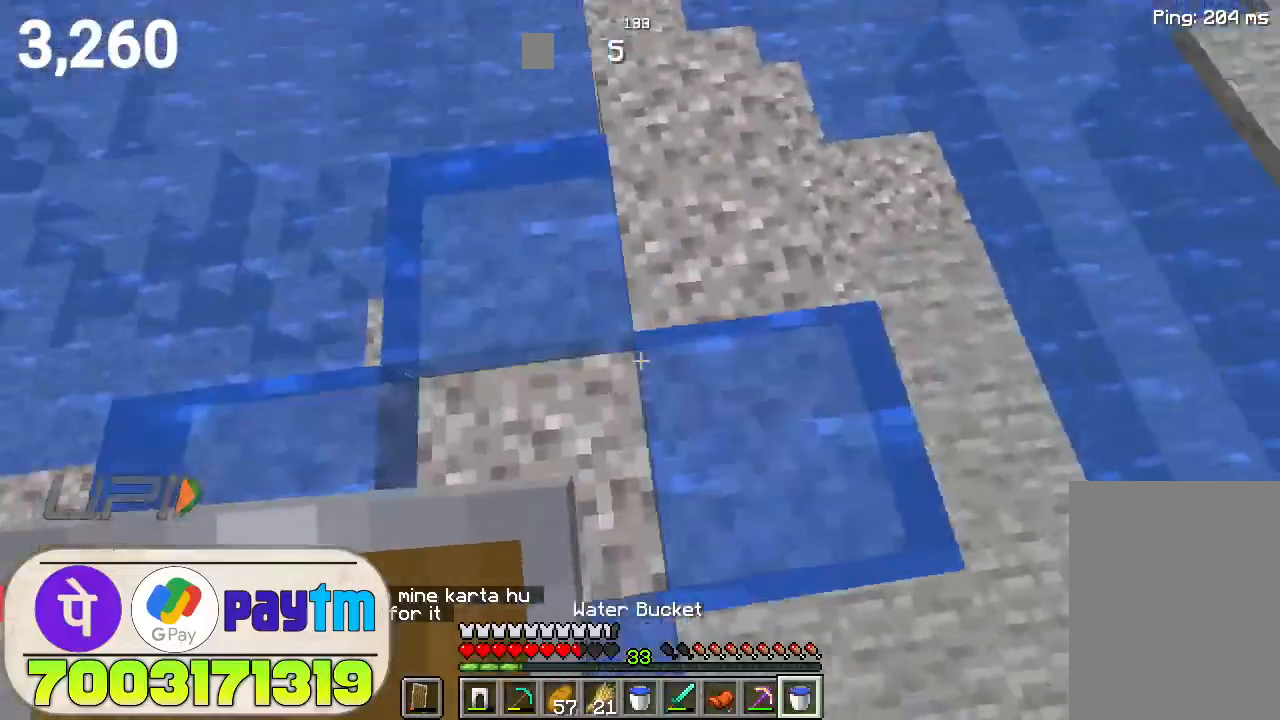
{"keys": ["w"], "mouse": [], "events": [[300, "w", "down"]]}
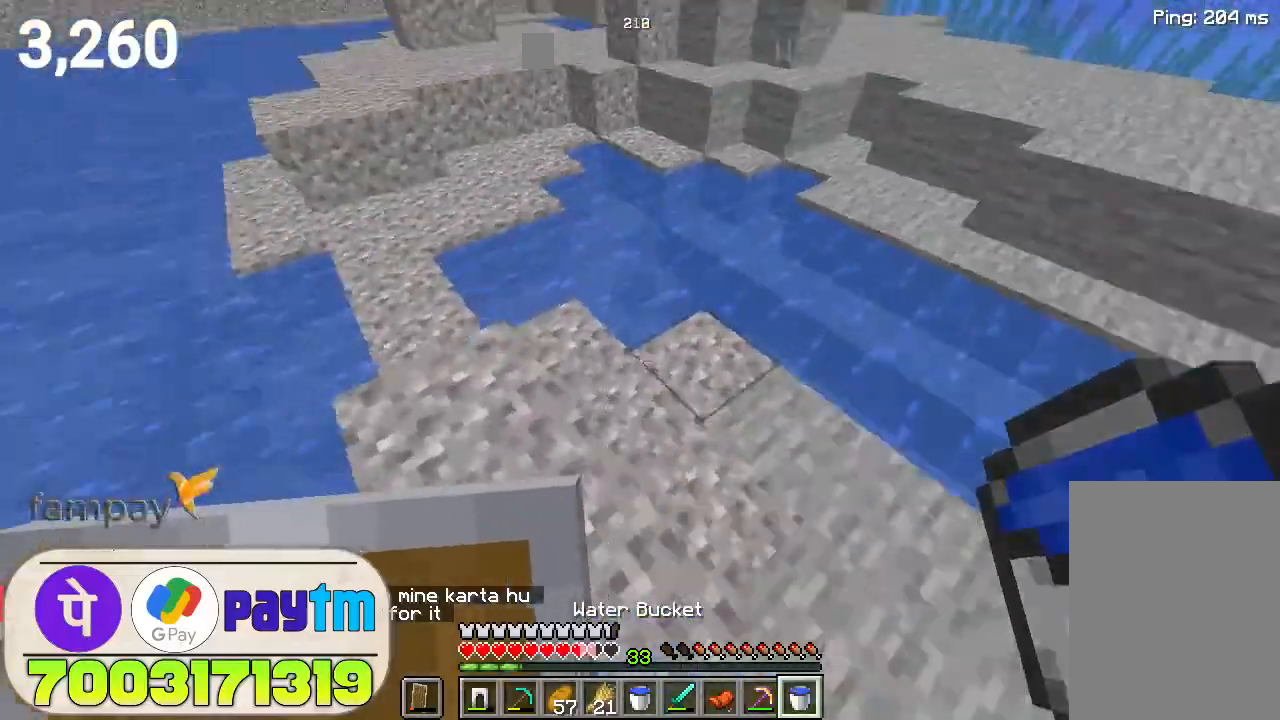
{"keys": ["w"], "mouse": [], "events": [[300, "space", "down"], [433, "space", "up"]]}
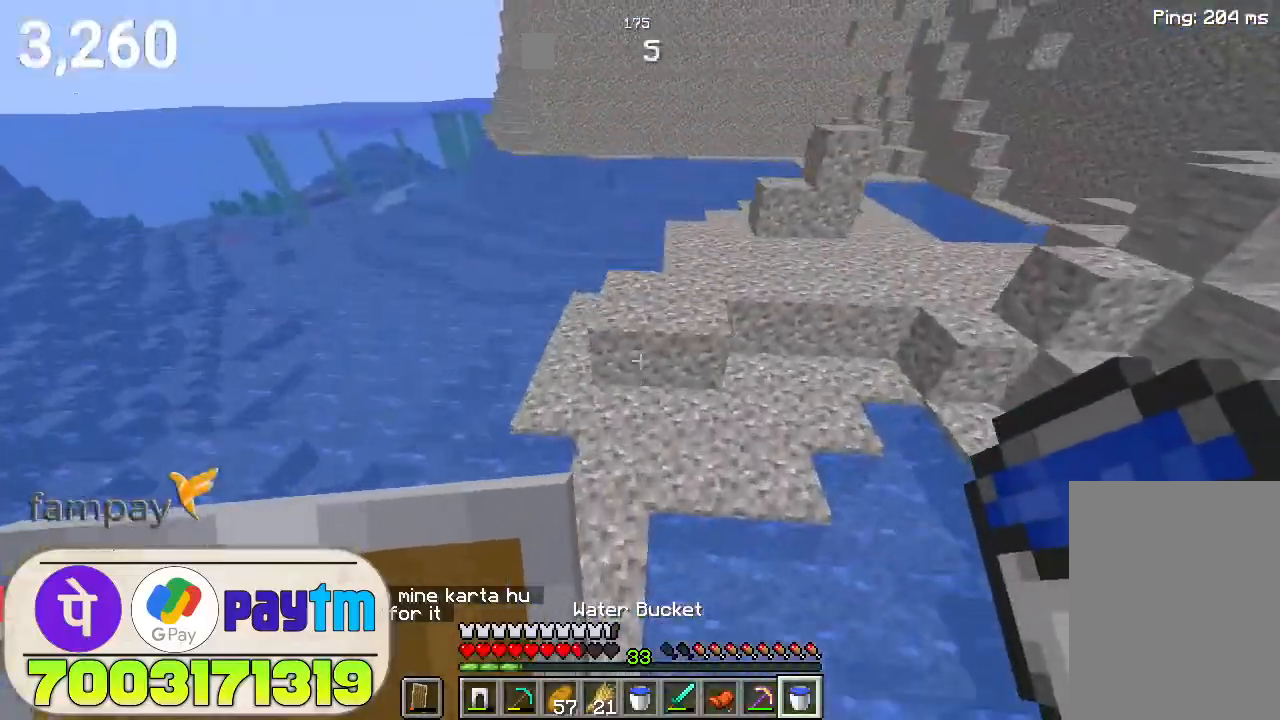
{"keys": ["space", "w"], "mouse": [], "events": [[433, "space", "down"]]}
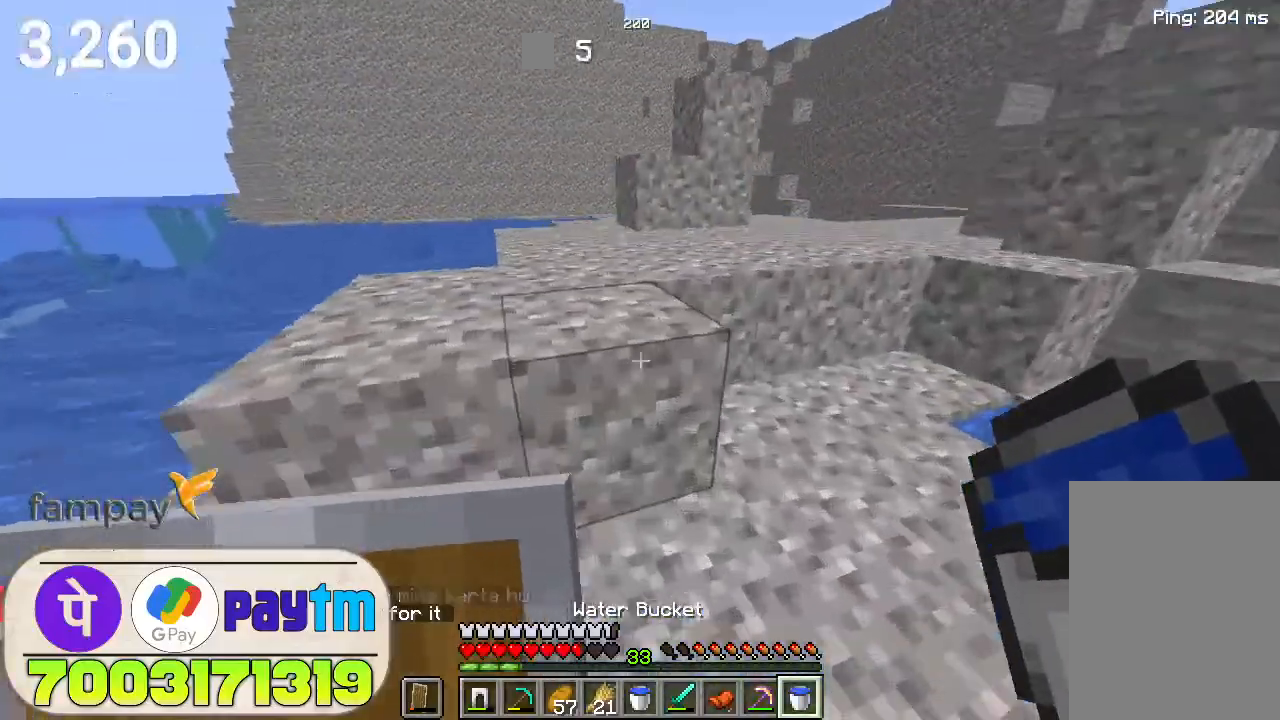
{"keys": ["w"], "mouse": [], "events": [[200, "space", "up"]]}
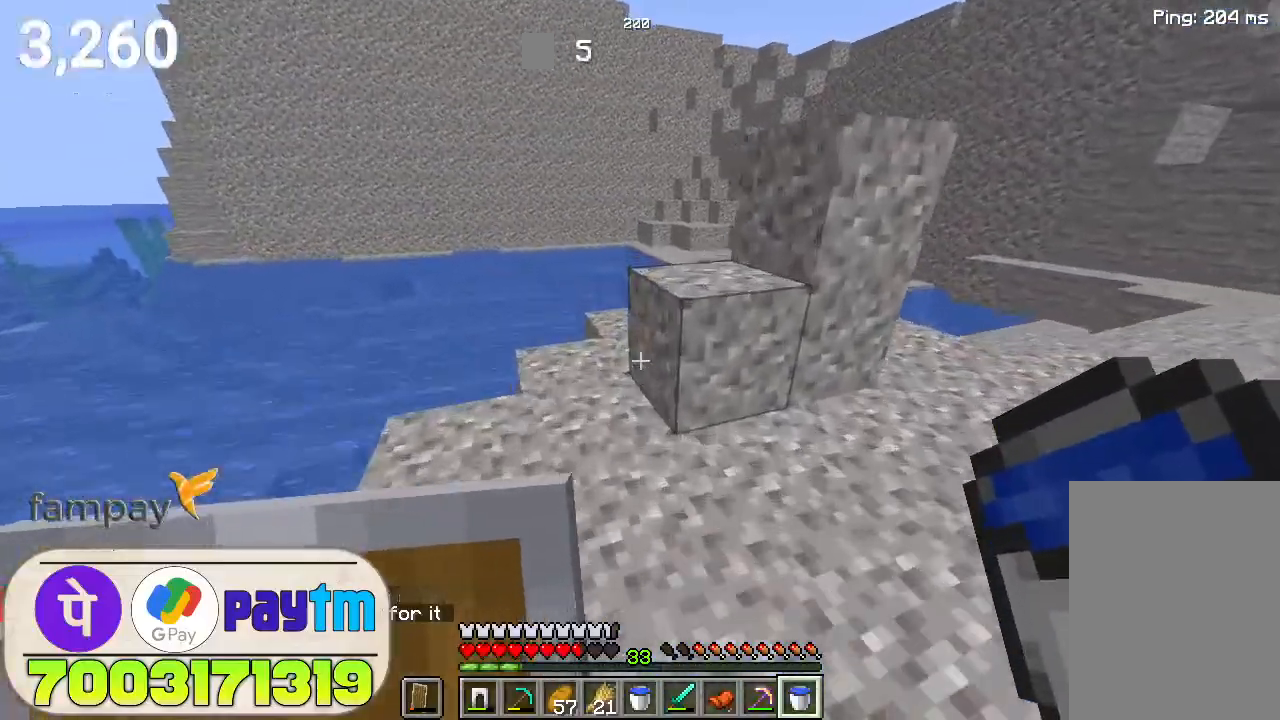
{"keys": ["w"], "mouse": [], "events": []}
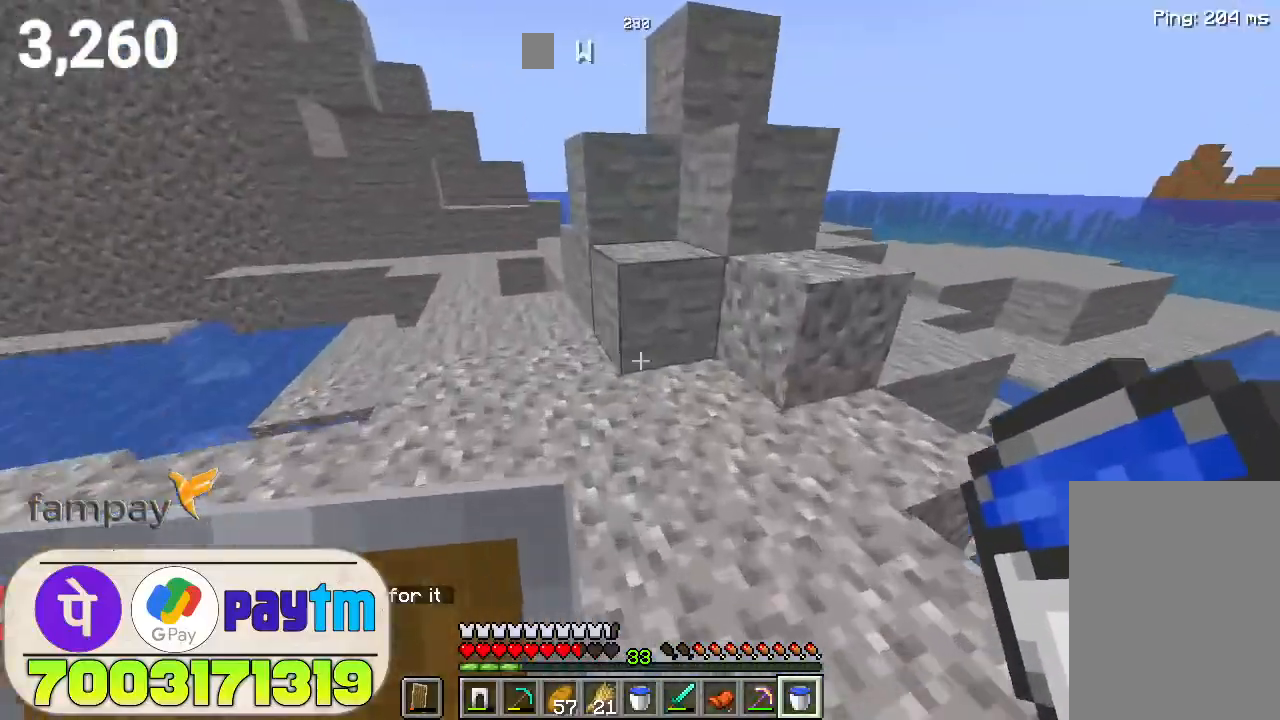
{"keys": ["w"], "mouse": [], "events": [[166, "space", "down"], [300, "space", "up"]]}
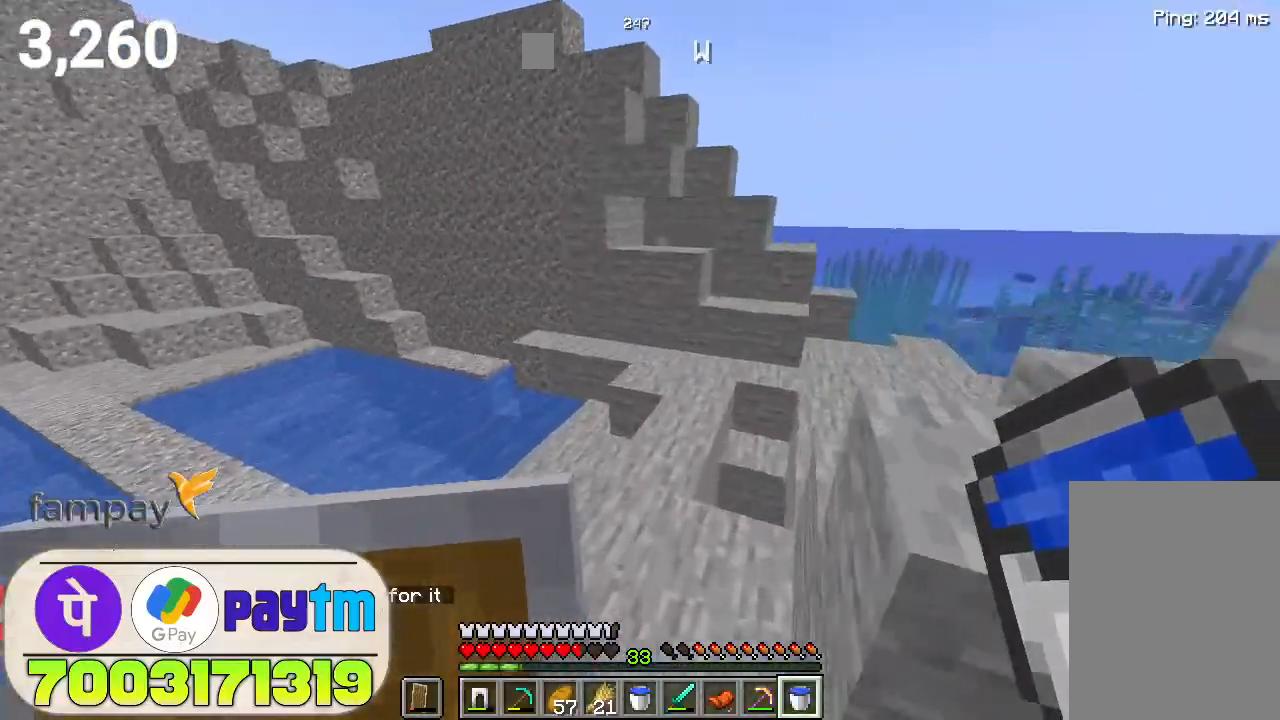
{"keys": ["space", "w"], "mouse": [], "events": [[400, "space", "down"]]}
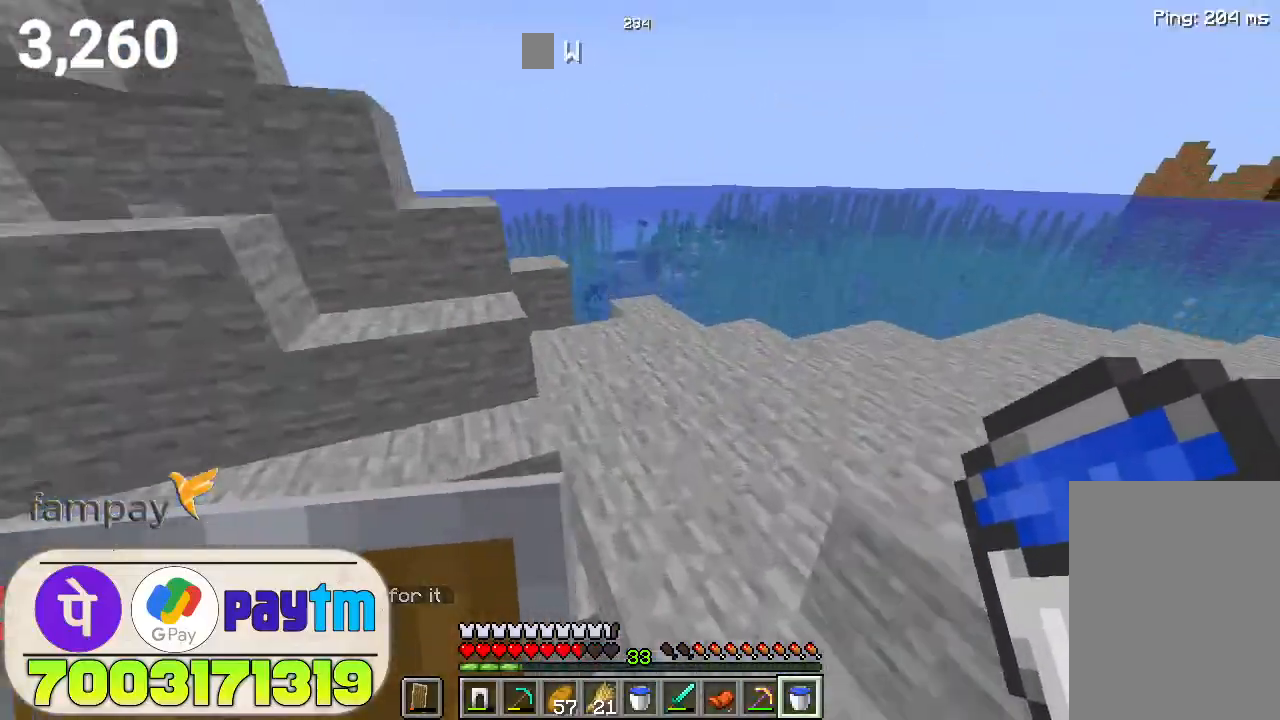
{"keys": ["w"], "mouse": [], "events": [[66, "space", "up"]]}
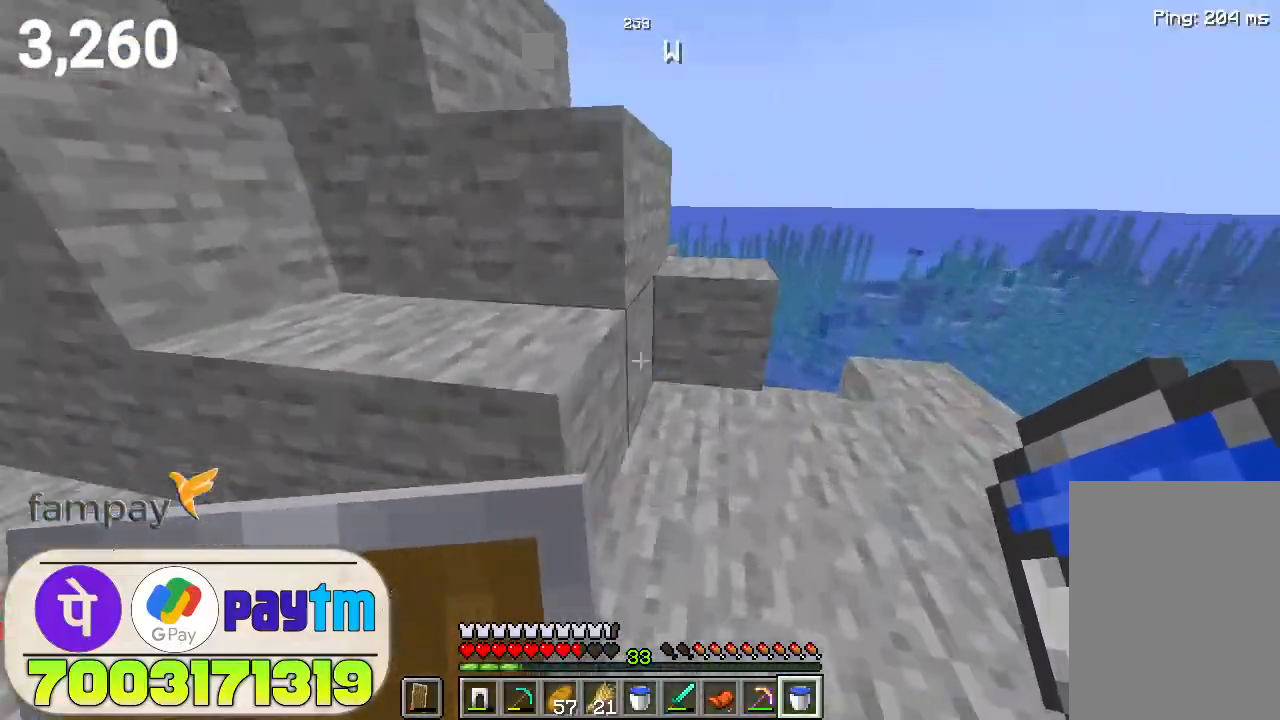
{"keys": ["w"], "mouse": [], "events": [[33, "space", "down"], [200, "space", "up"]]}
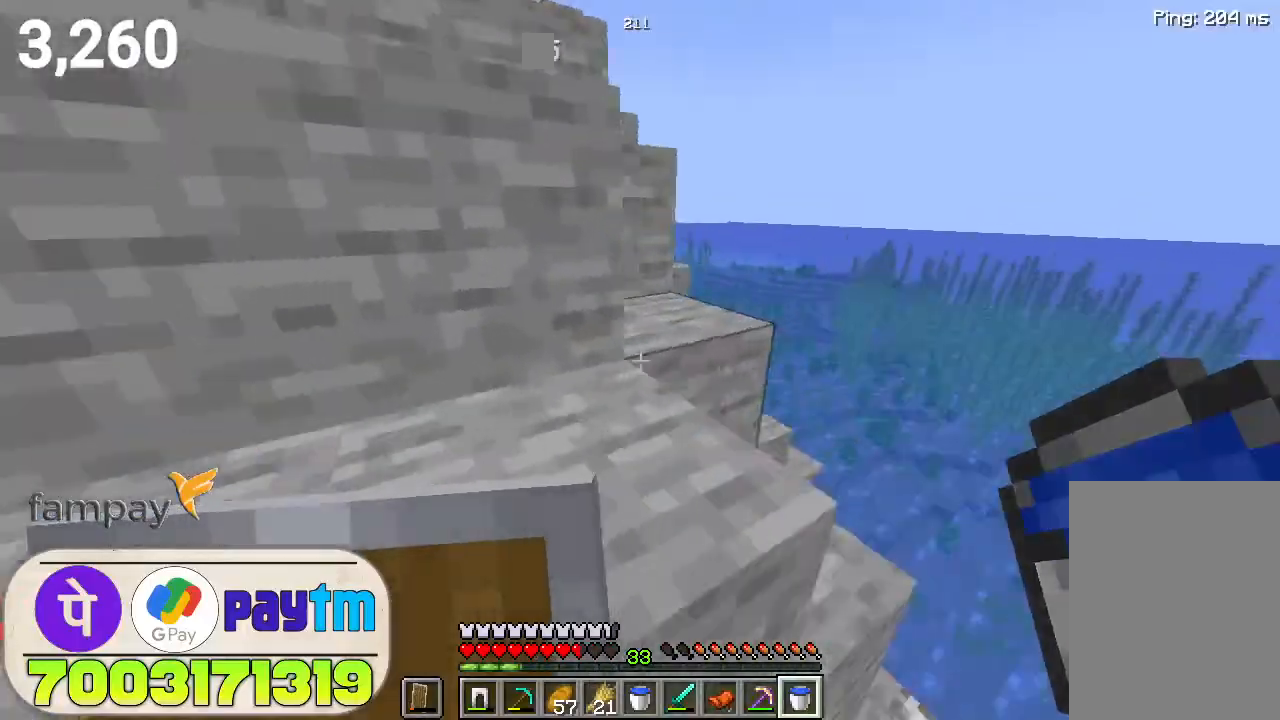
{"keys": ["space", "w"], "mouse": [], "events": [[66, "space", "down"], [233, "space", "up"], [466, "space", "down"]]}
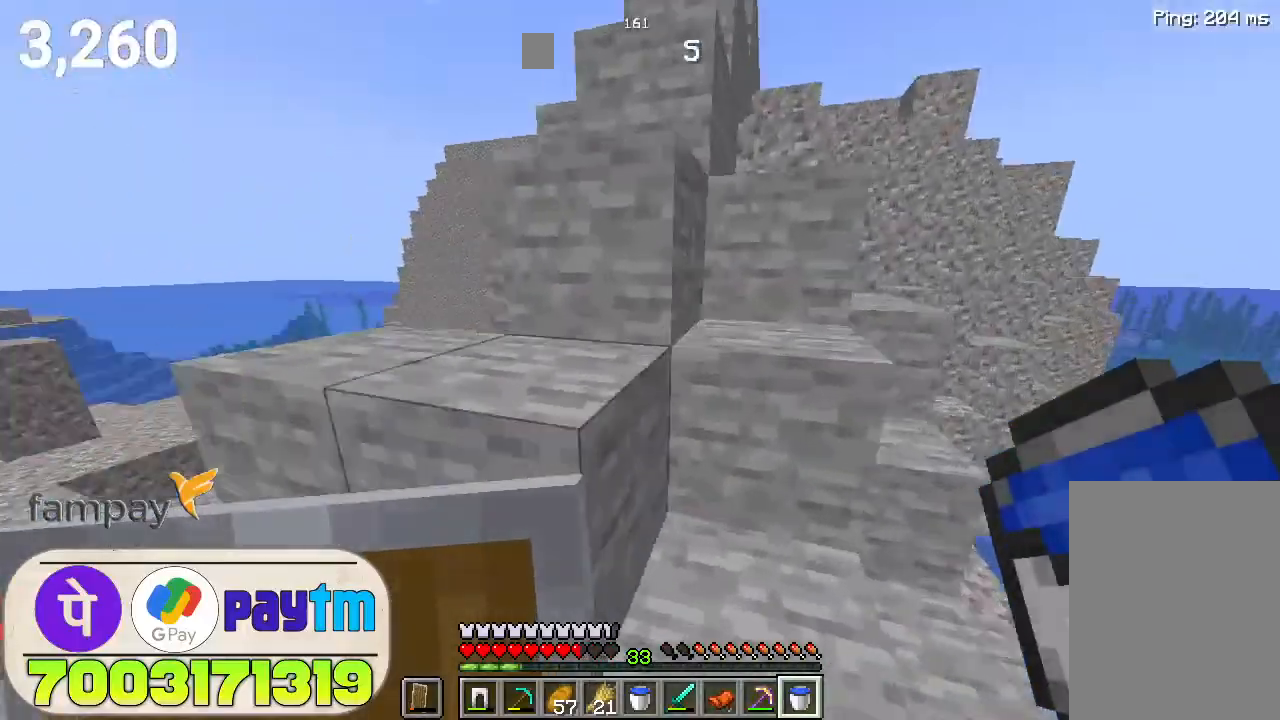
{"keys": ["space", "w"], "mouse": [], "events": [[166, "space", "up"], [466, "space", "down"]]}
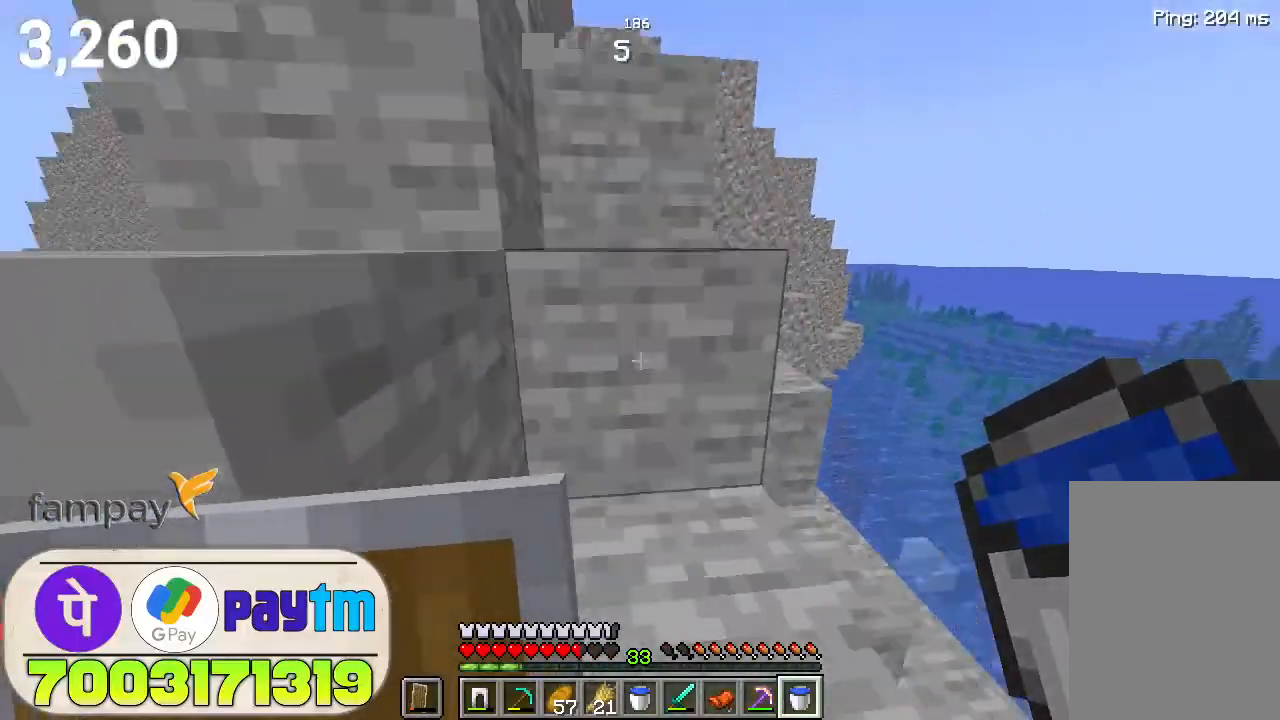
{"keys": ["space", "w"], "mouse": [], "events": [[66, "space", "up"], [400, "space", "down"]]}
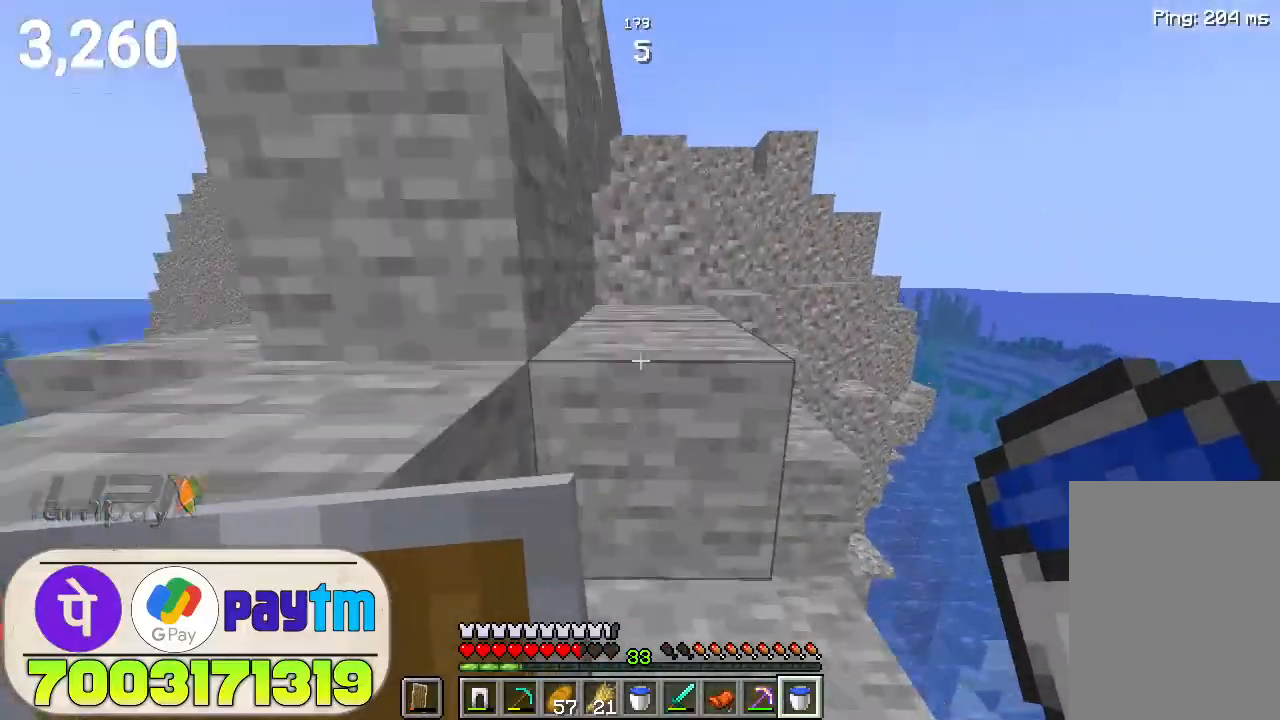
{"keys": ["w"], "mouse": [], "events": [[33, "space", "up"], [333, "space", "down"], [466, "space", "up"]]}
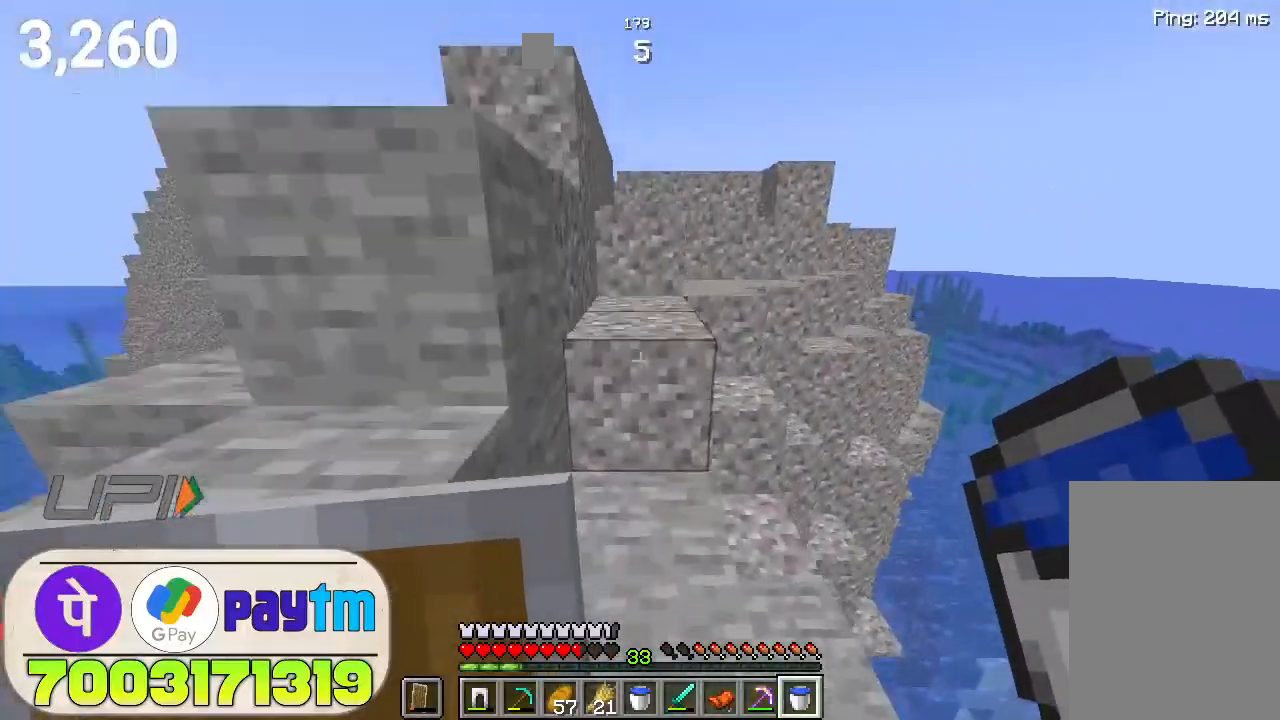
{"keys": ["w"], "mouse": [], "events": [[266, "space", "down"], [400, "space", "up"]]}
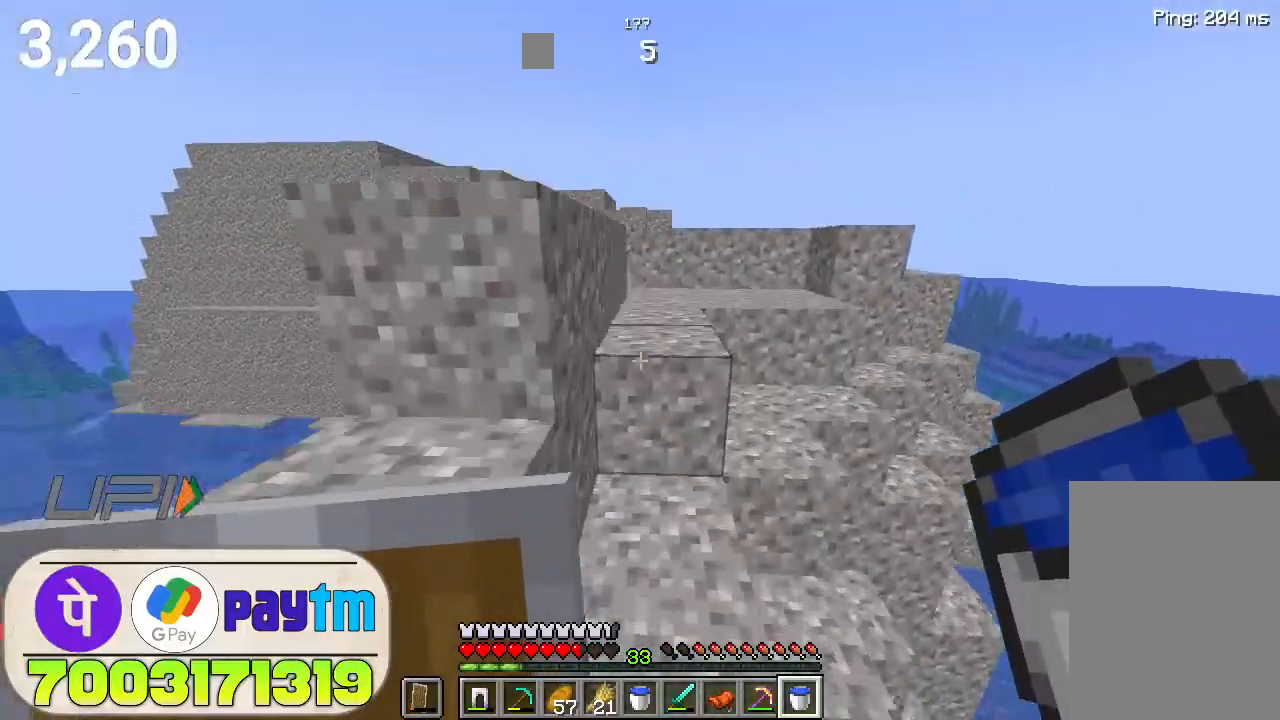
{"keys": ["w"], "mouse": [], "events": [[233, "space", "down"], [366, "space", "up"]]}
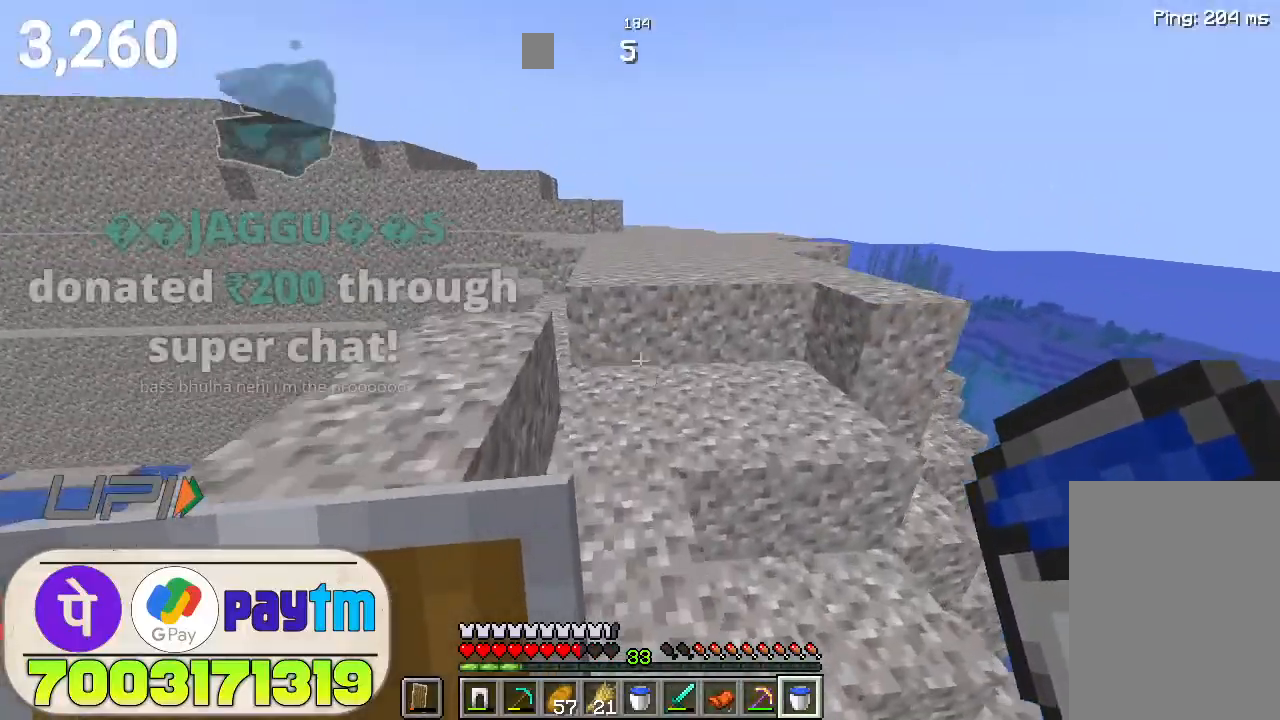
{"keys": ["w"], "mouse": [], "events": []}
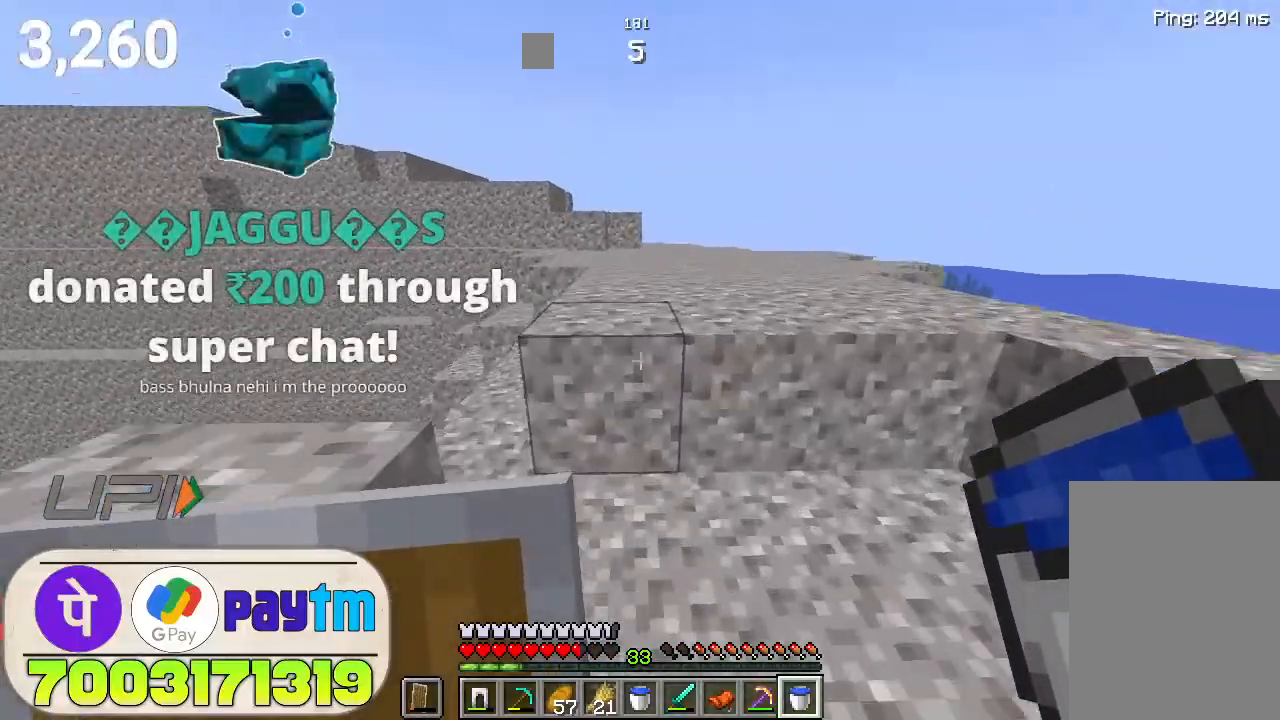
{"keys": ["w"], "mouse": [], "events": [[66, "space", "down"], [200, "space", "up"]]}
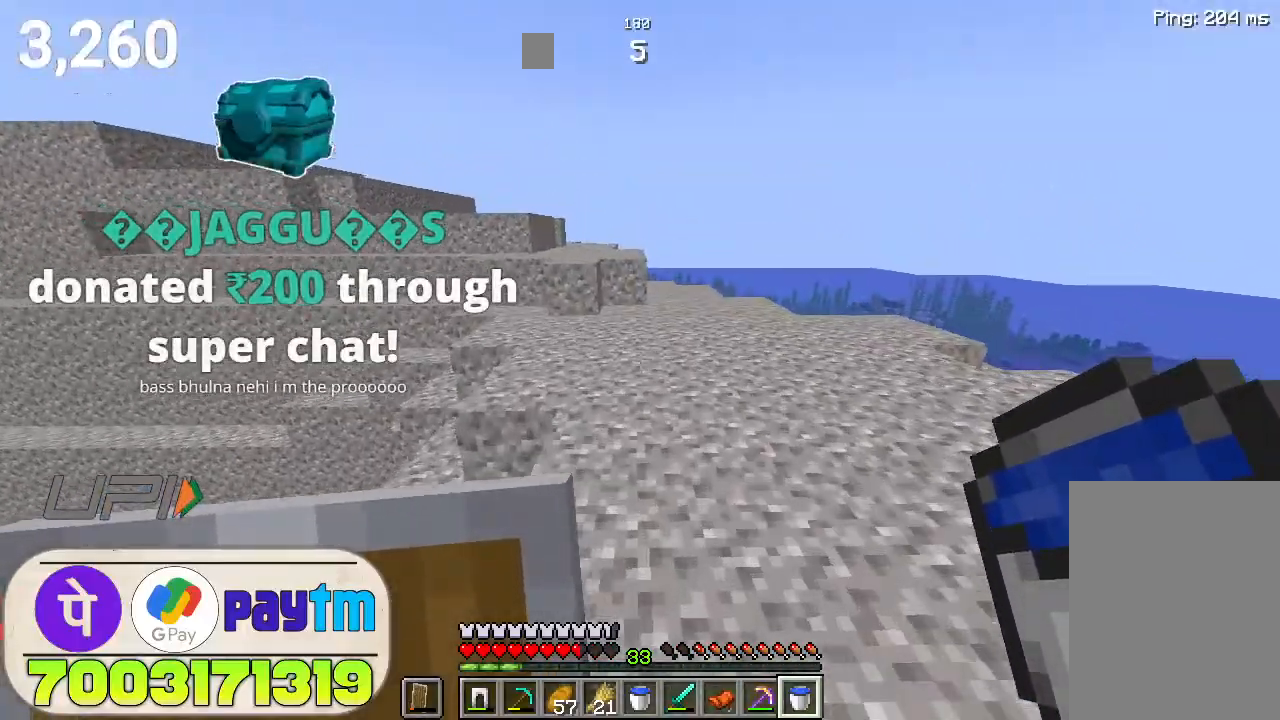
{"keys": ["w"], "mouse": [], "events": [[33, "space", "down"], [166, "space", "up"]]}
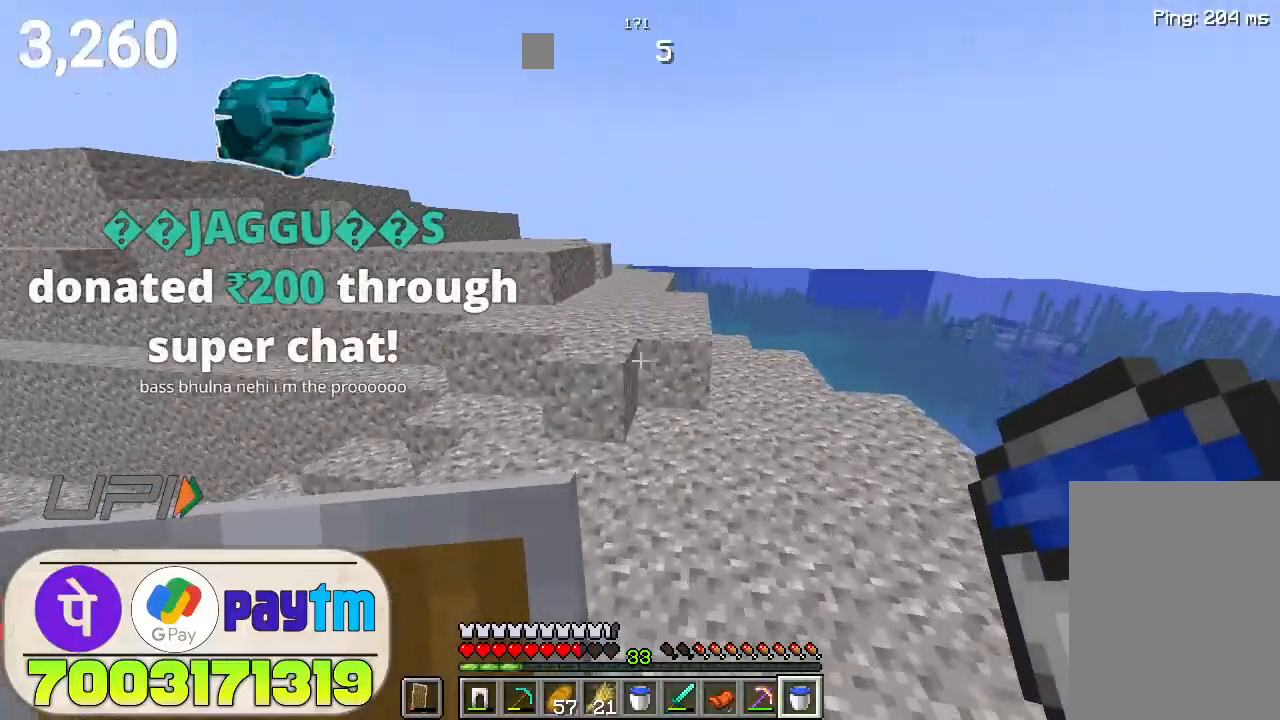
{"keys": ["w"], "mouse": [], "events": [[133, "space", "down"], [266, "space", "up"]]}
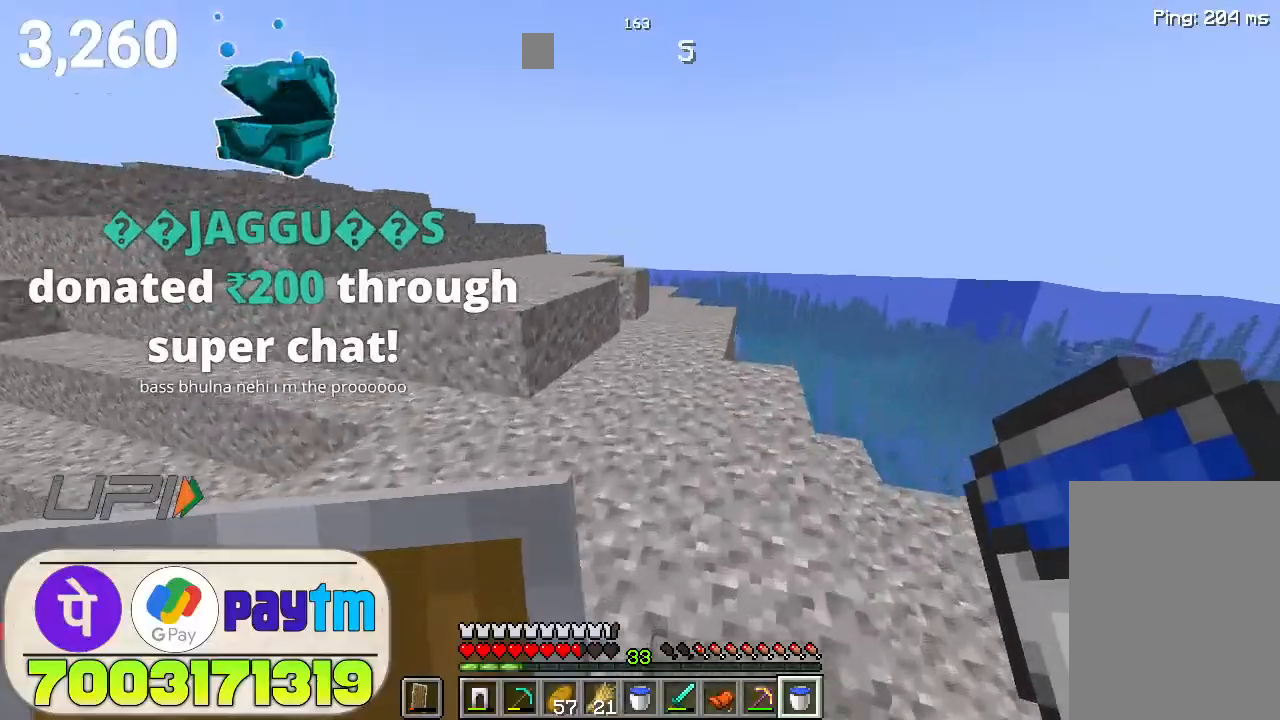
{"keys": ["space", "w"], "mouse": [], "events": [[400, "space", "down"]]}
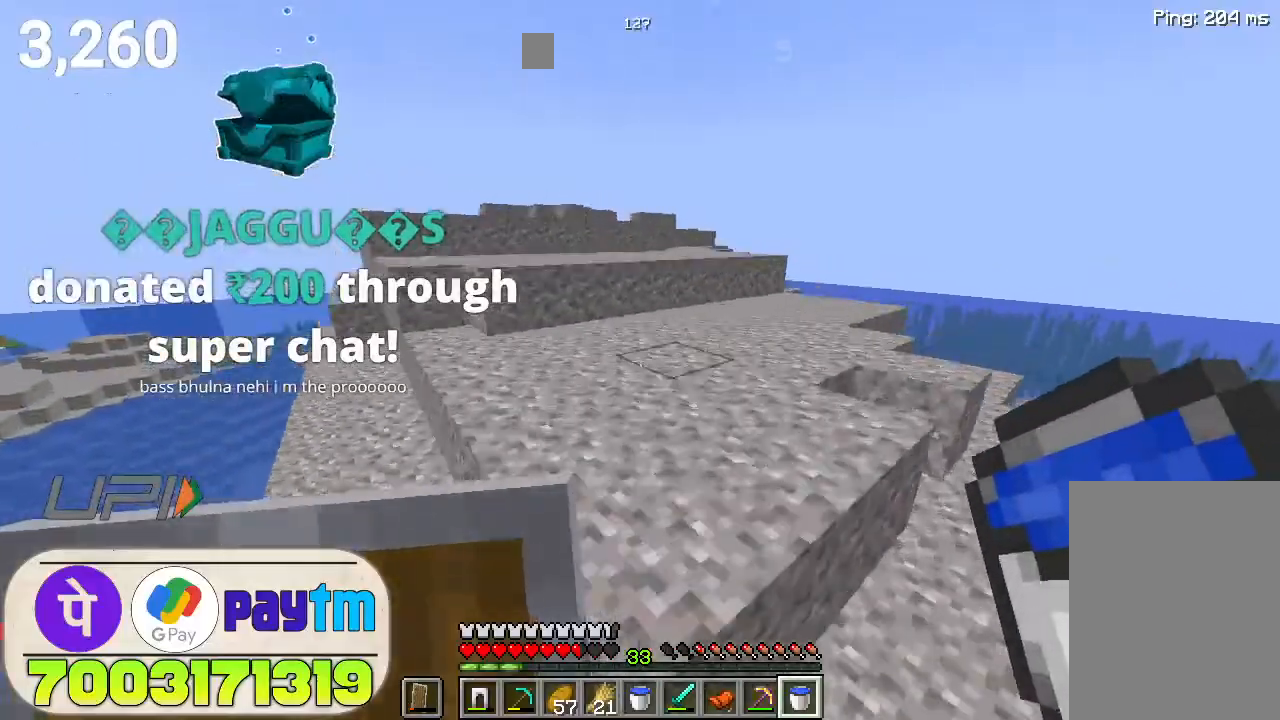
{"keys": ["w"], "mouse": [], "events": [[66, "space", "up"]]}
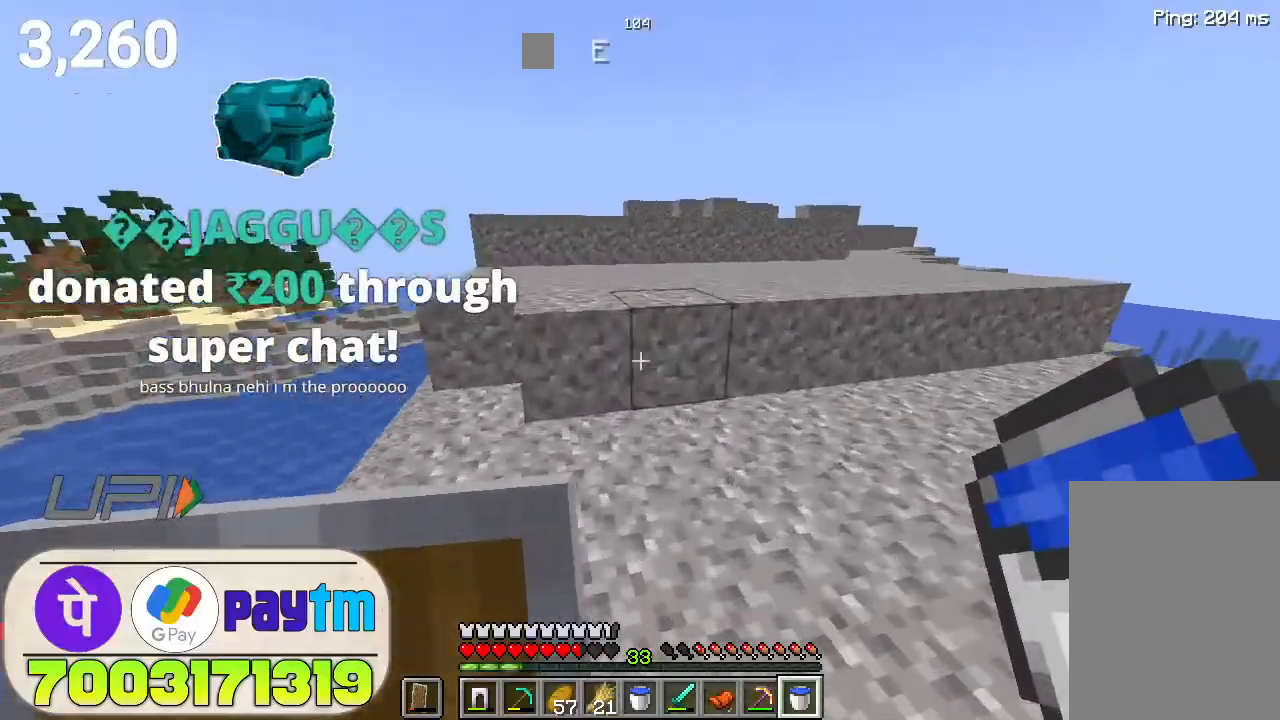
{"keys": ["w"], "mouse": [], "events": [[33, "space", "down"], [166, "space", "up"]]}
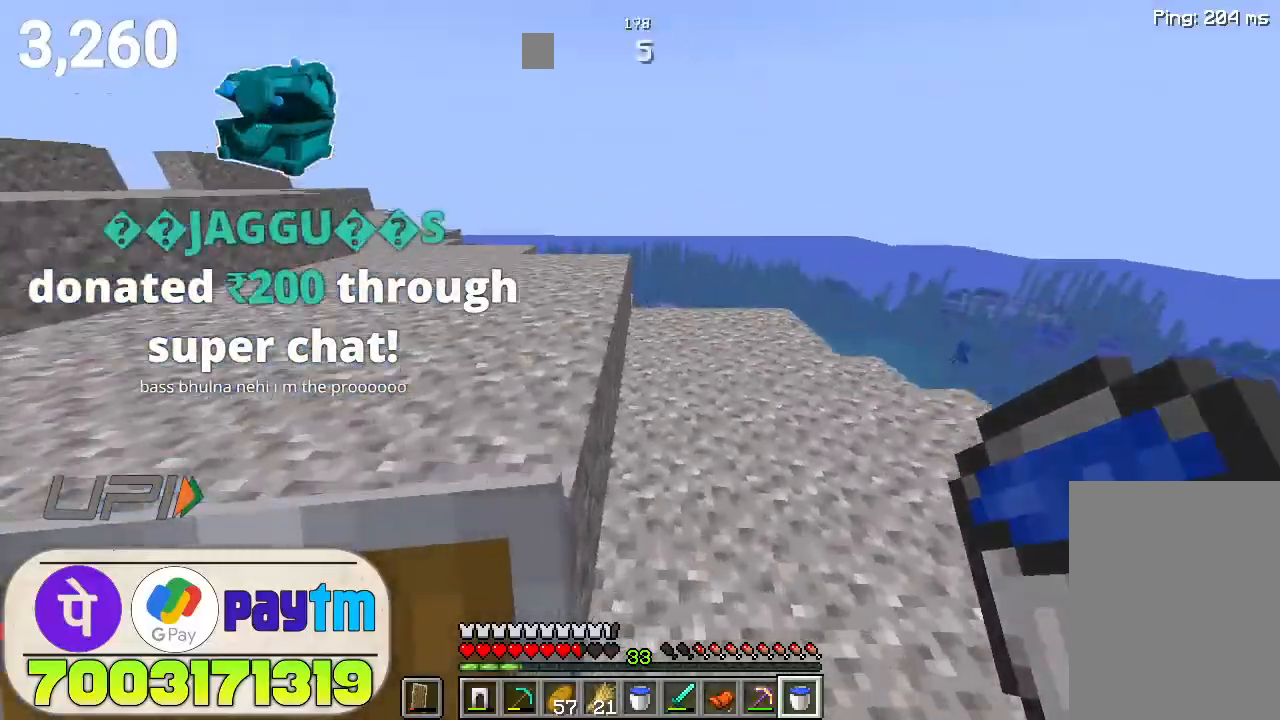
{"keys": ["space", "w"], "mouse": [], "events": [[33, "space", "down"], [200, "space", "up"], [500, "space", "down"]]}